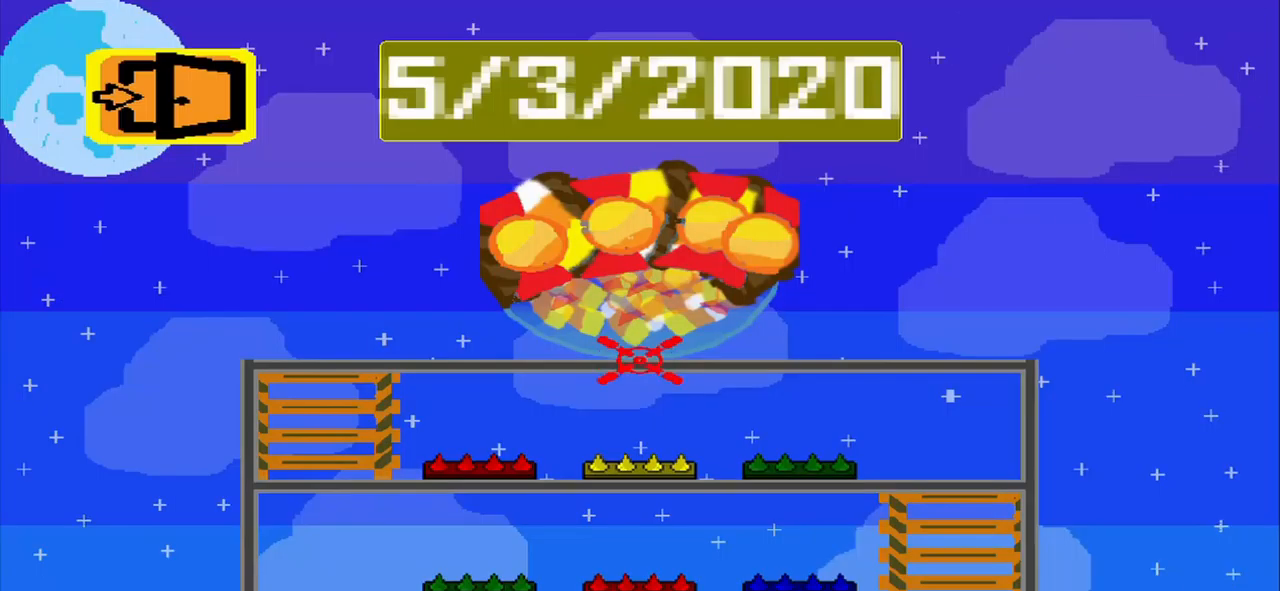
Gameplay with a controller (PlayStation layout); each line is a JSON object with the inputs held at the frame after it. "events" lists button and stick changes between this image and that frame as [ms after this image, input, new state], when the widget could be followed in between. Not read: L3 R3 right_stick.
{"buttons": [], "left_stick": "center", "events": []}
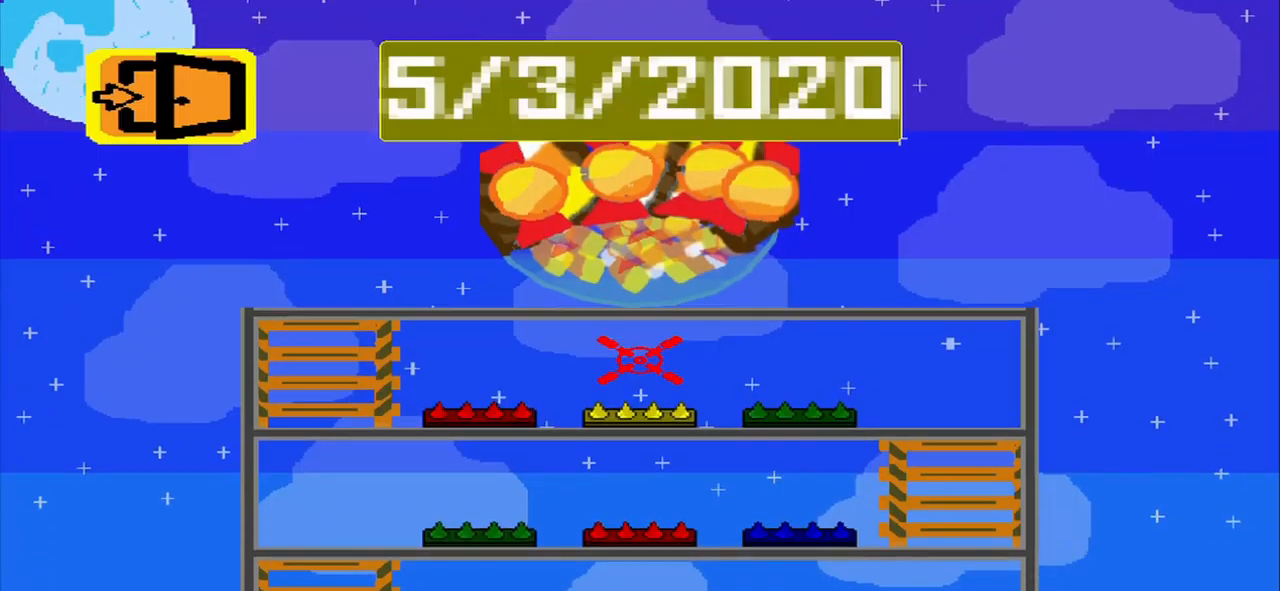
{"buttons": [], "left_stick": "center", "events": []}
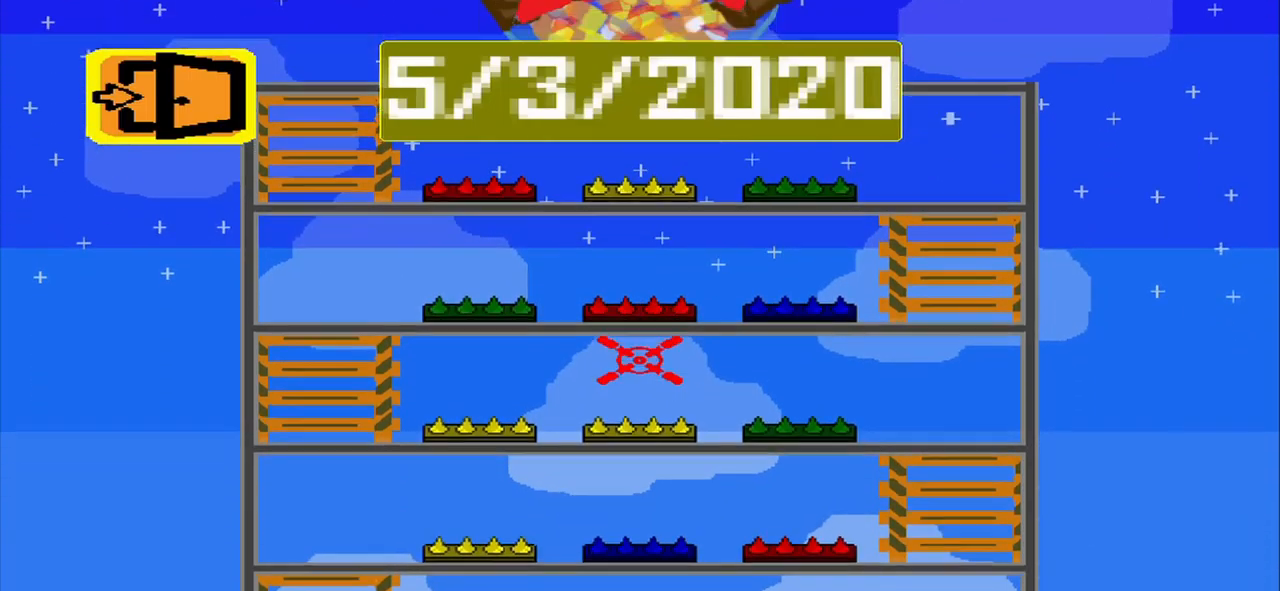
{"buttons": [], "left_stick": "center", "events": []}
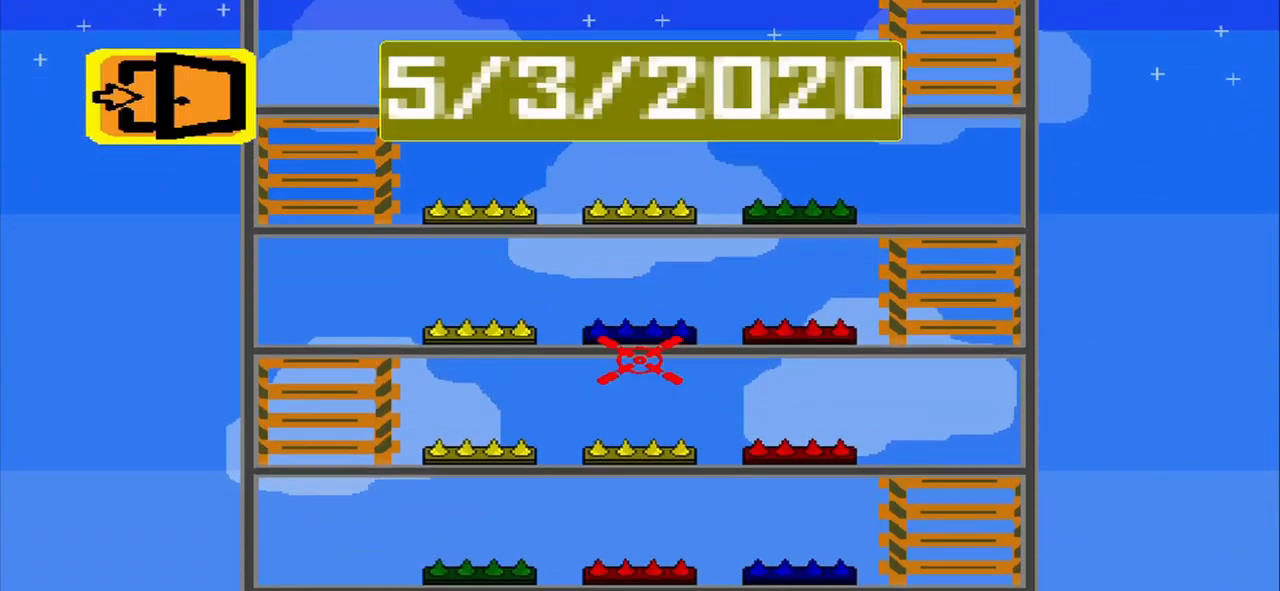
{"buttons": [], "left_stick": "center", "events": []}
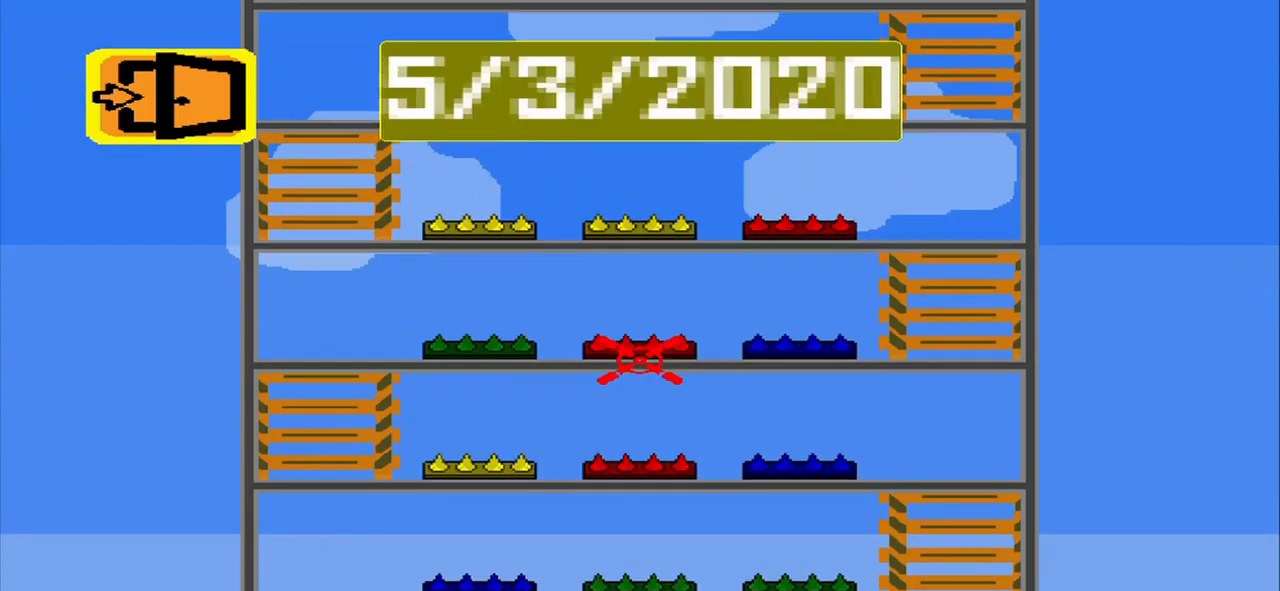
{"buttons": [], "left_stick": "center", "events": []}
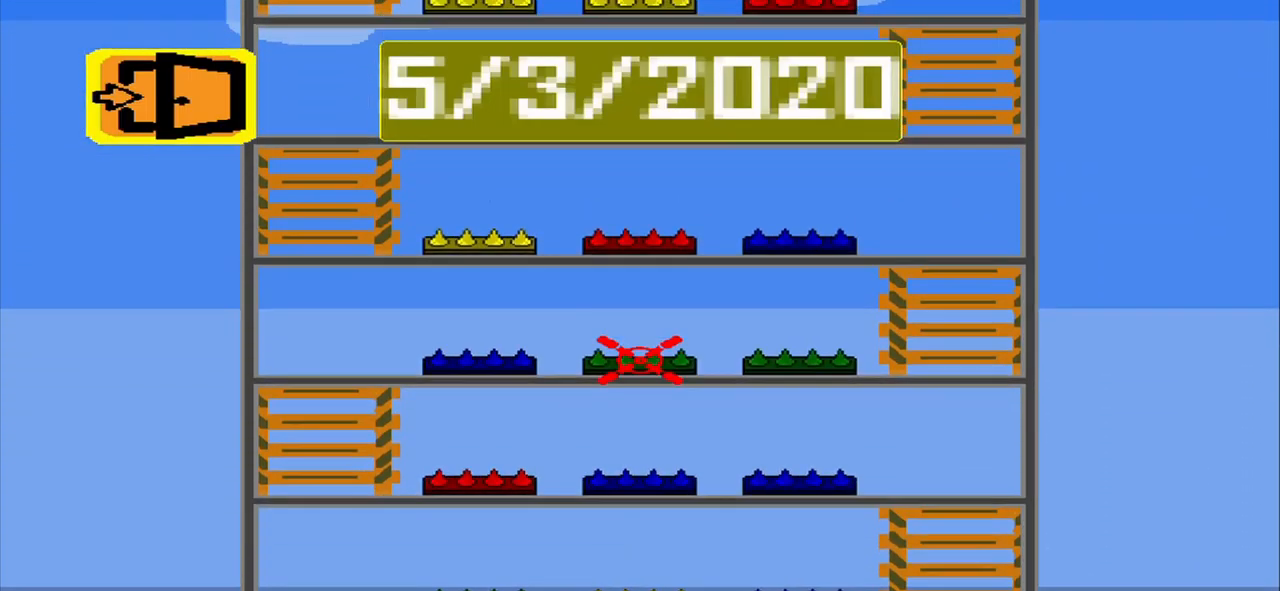
{"buttons": [], "left_stick": "center", "events": []}
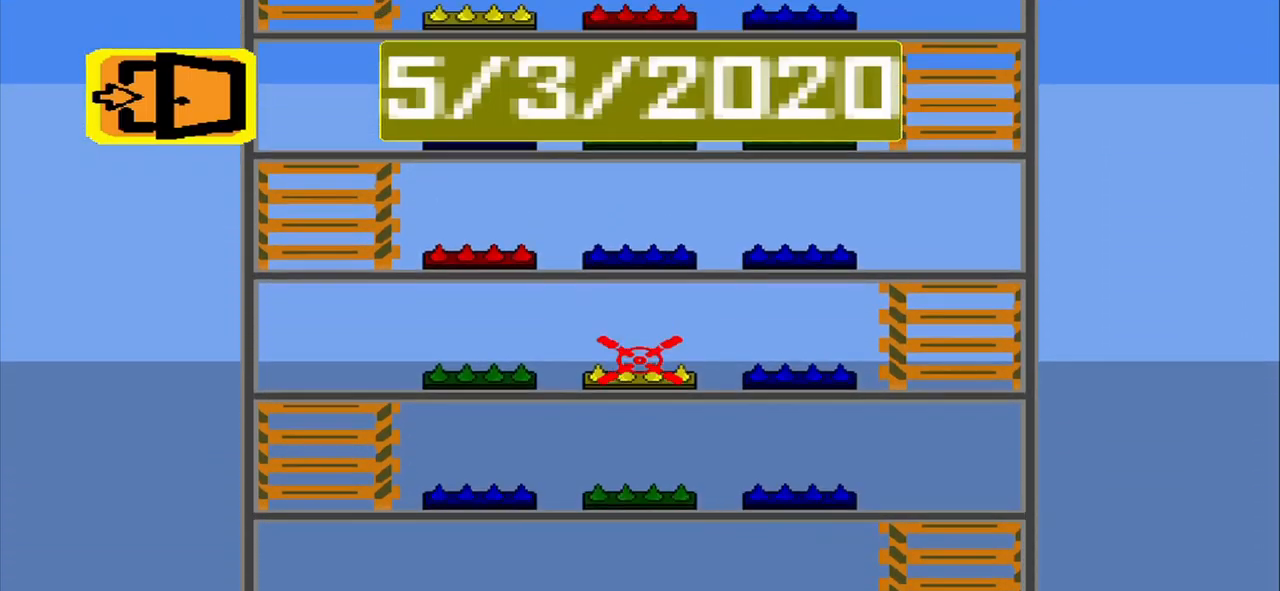
{"buttons": [], "left_stick": "center", "events": []}
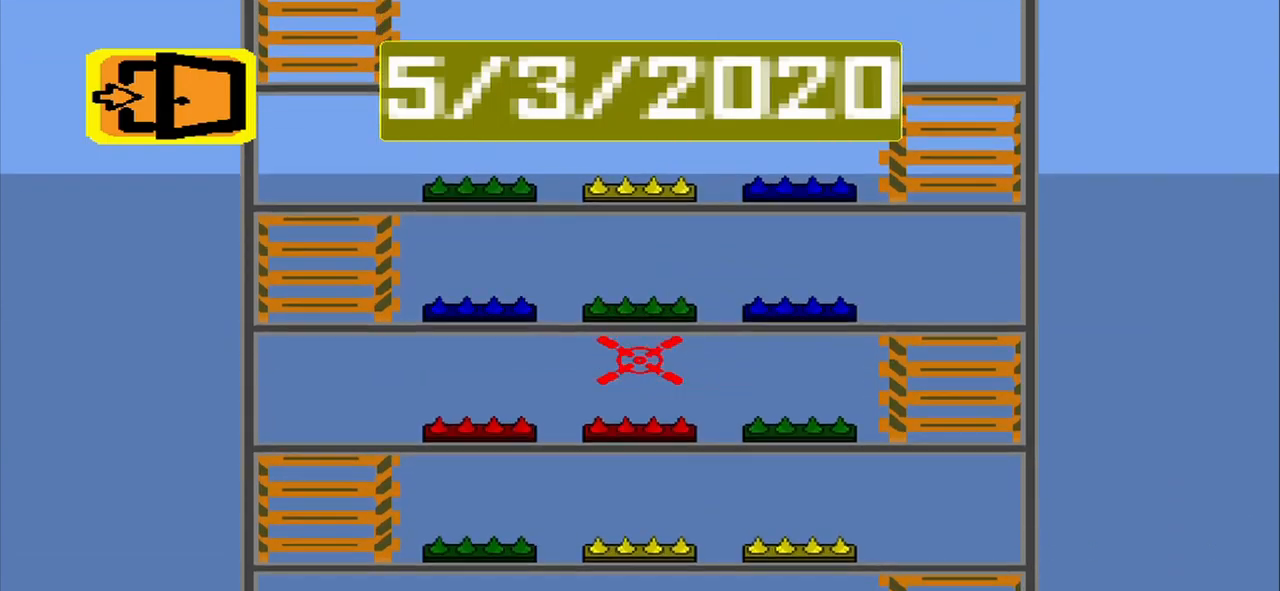
{"buttons": [], "left_stick": "center", "events": []}
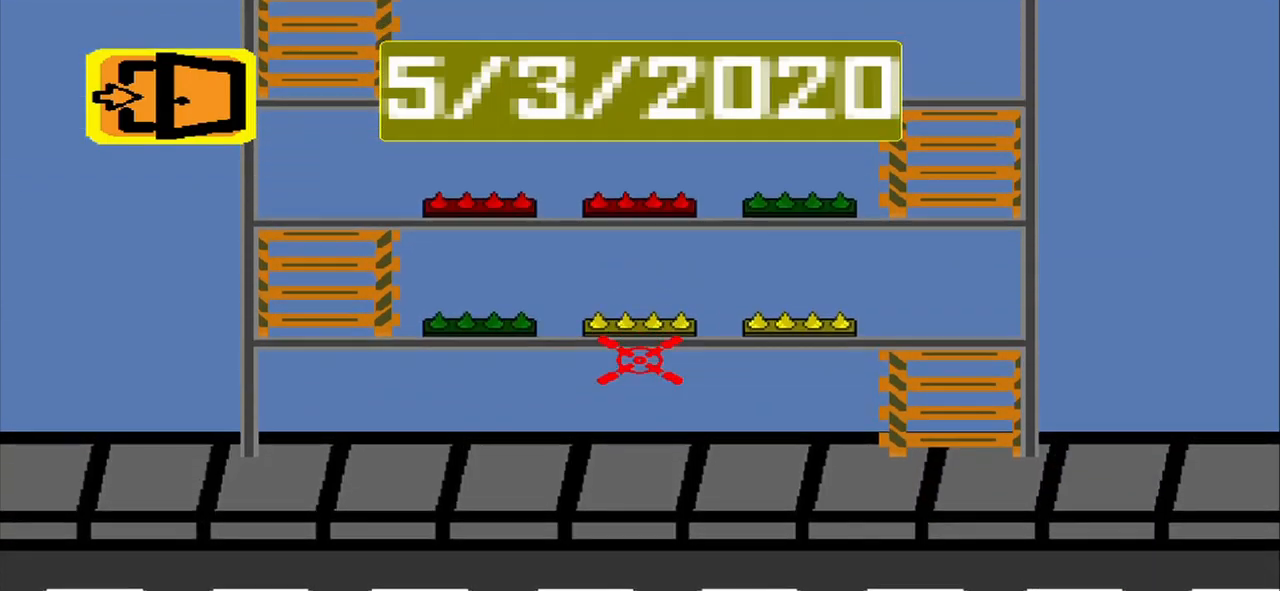
{"buttons": [], "left_stick": "center", "events": []}
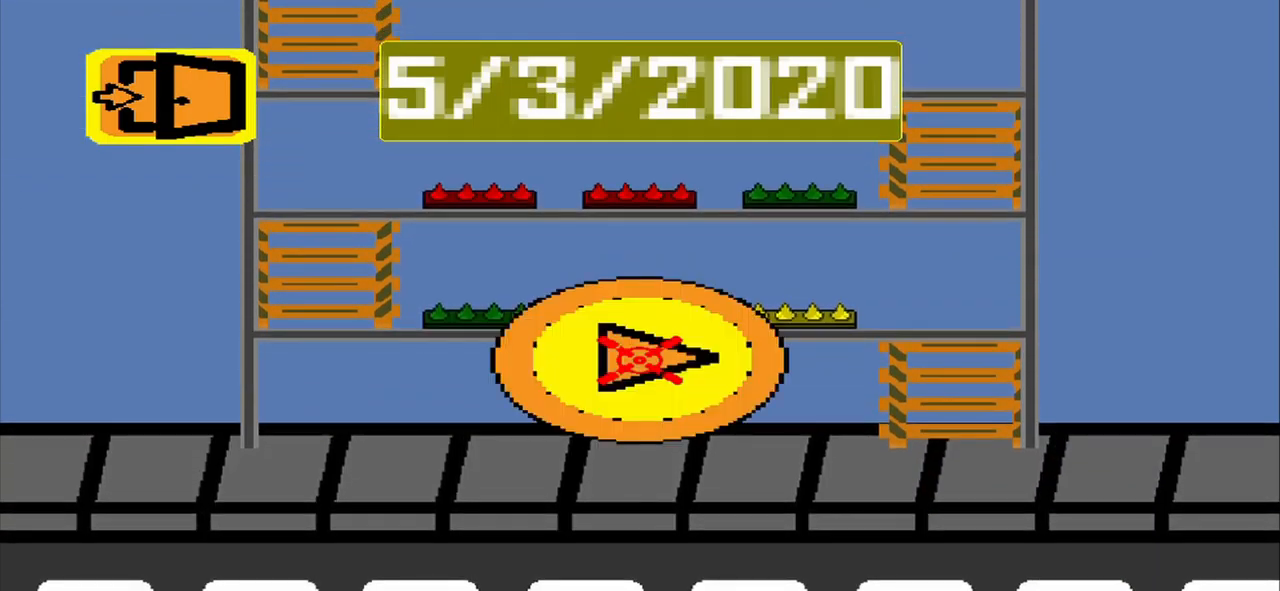
{"buttons": [], "left_stick": "right", "events": [[42, "left_stick", "left"], [250, "left_stick", "center"], [375, "left_stick", "right"]]}
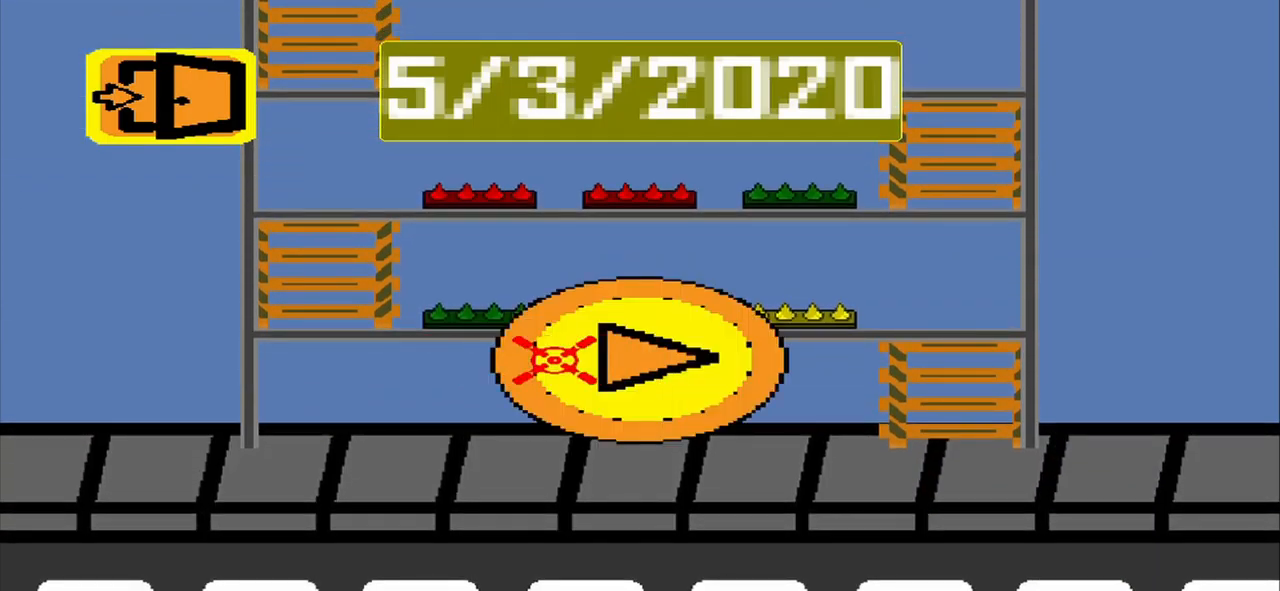
{"buttons": [], "left_stick": "center", "events": [[84, "CROSS", "down"], [84, "left_stick", "center"], [167, "CROSS", "up"]]}
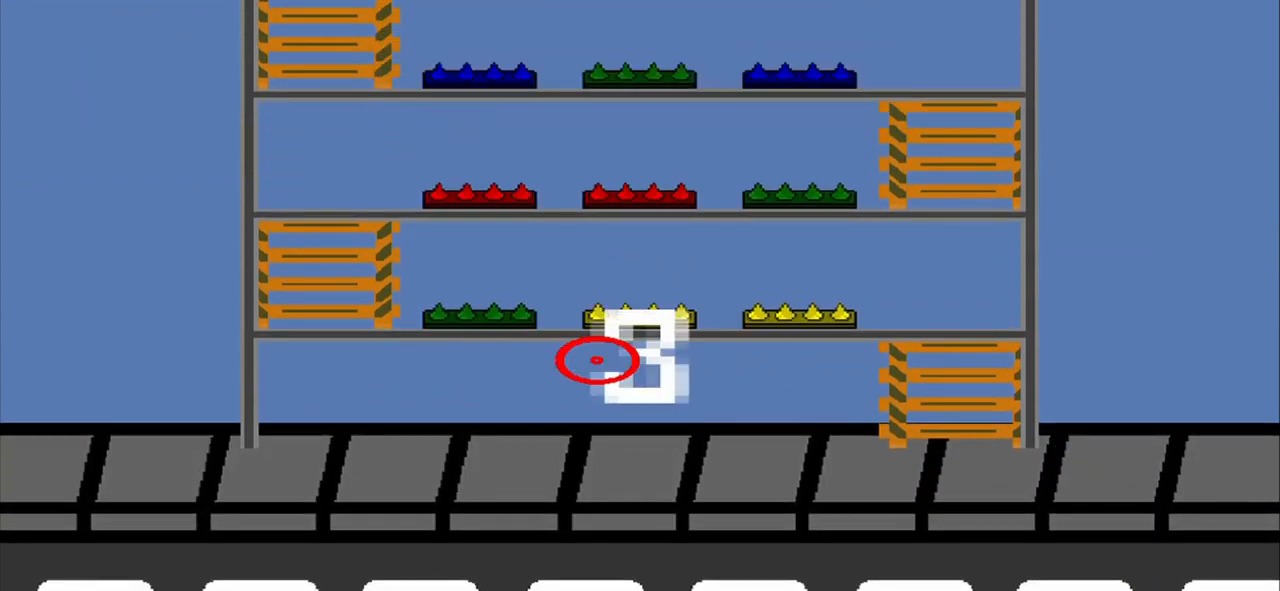
{"buttons": [], "left_stick": "center", "events": []}
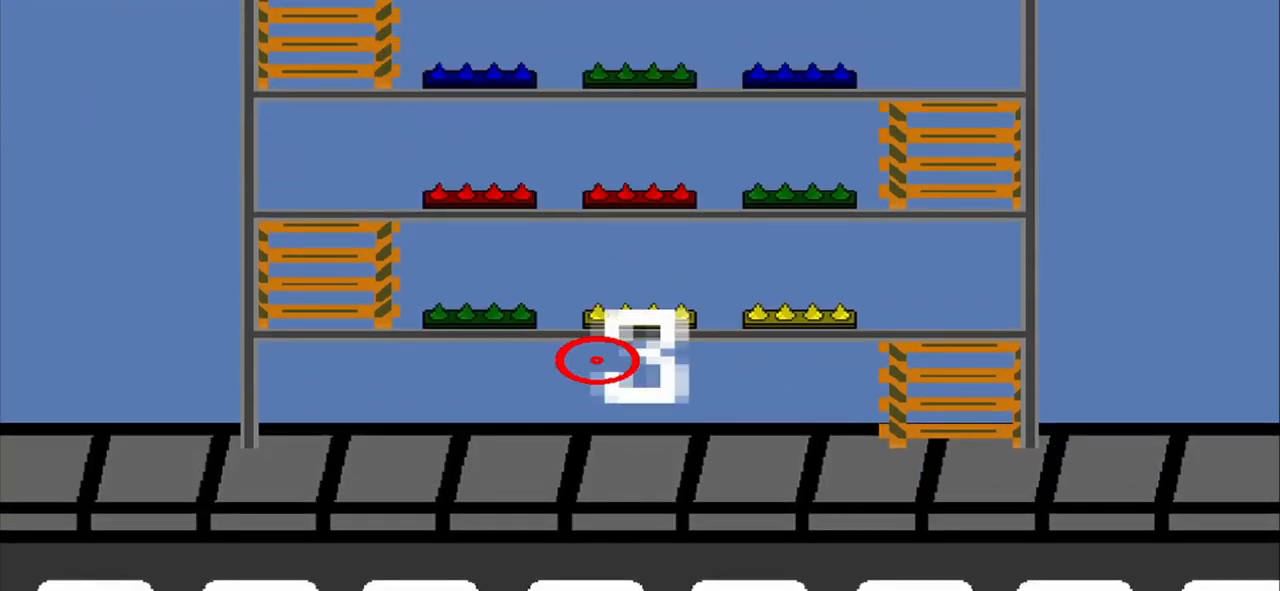
{"buttons": [], "left_stick": "center", "events": []}
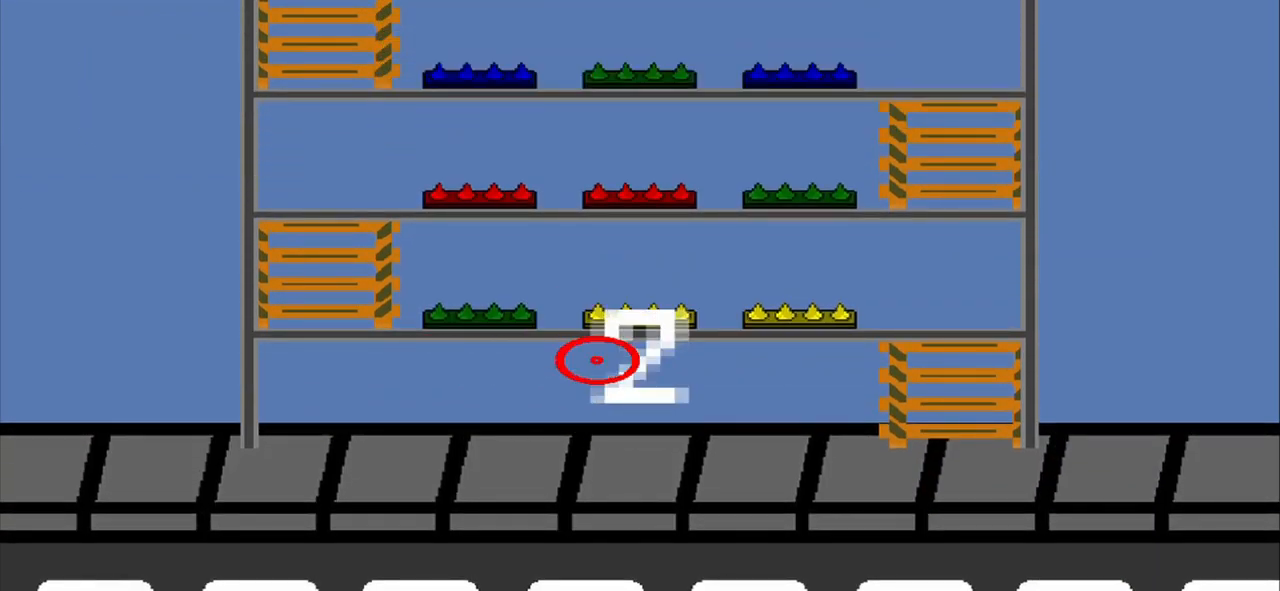
{"buttons": [], "left_stick": "center", "events": []}
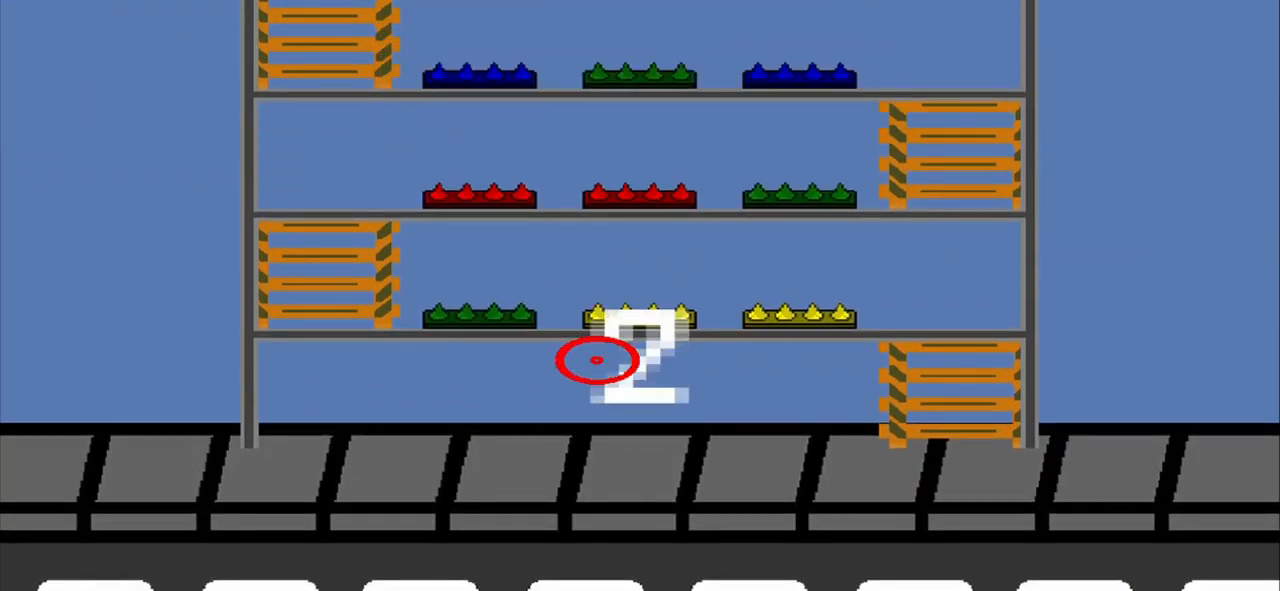
{"buttons": [], "left_stick": "center", "events": []}
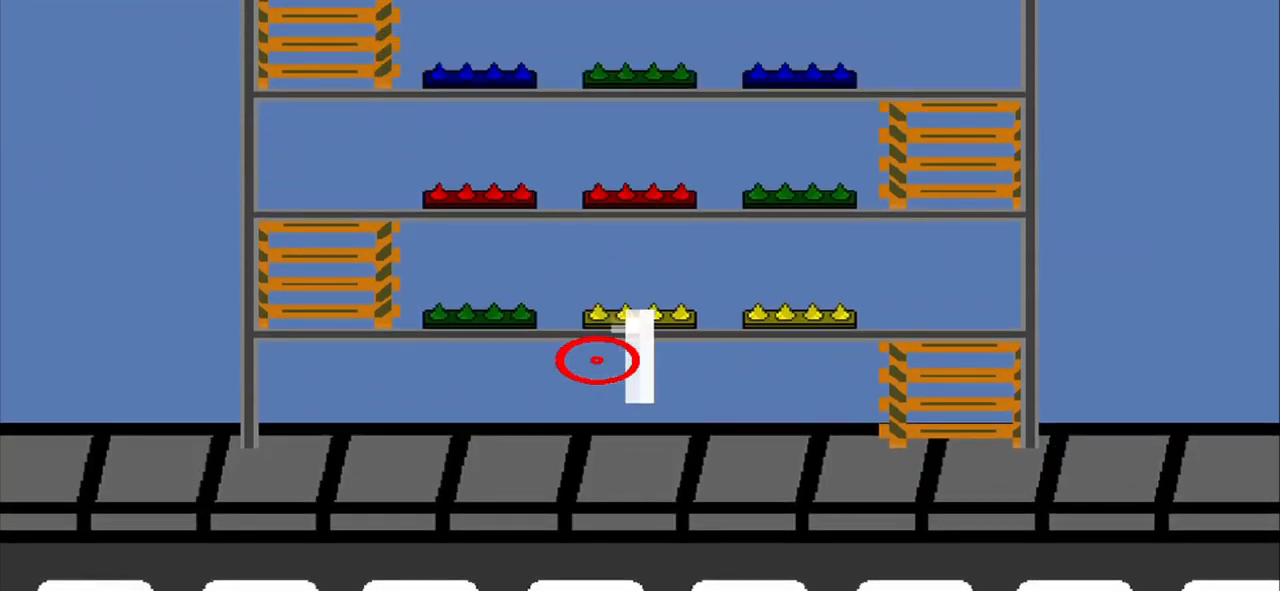
{"buttons": [], "left_stick": "center", "events": []}
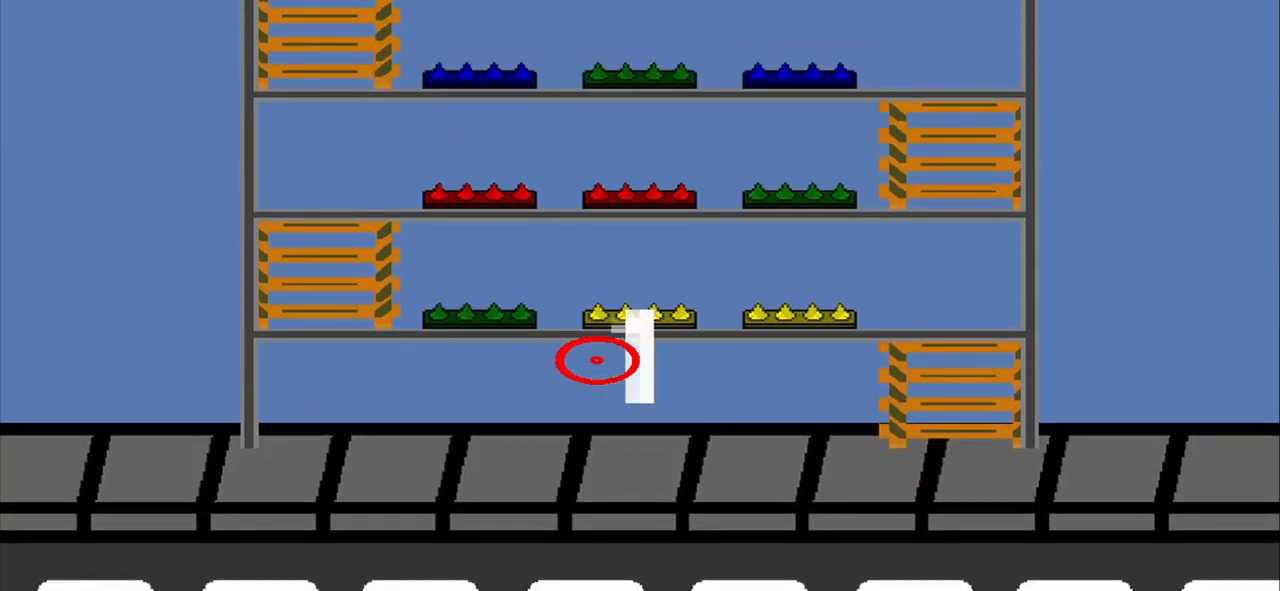
{"buttons": [], "left_stick": "center", "events": []}
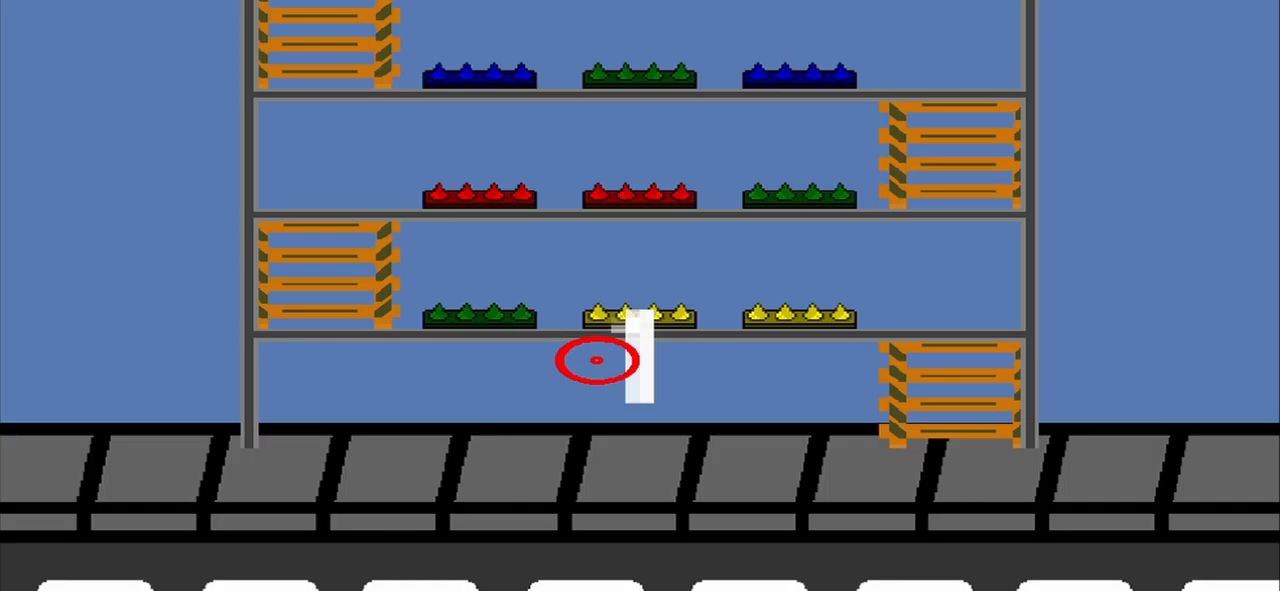
{"buttons": [], "left_stick": "center", "events": []}
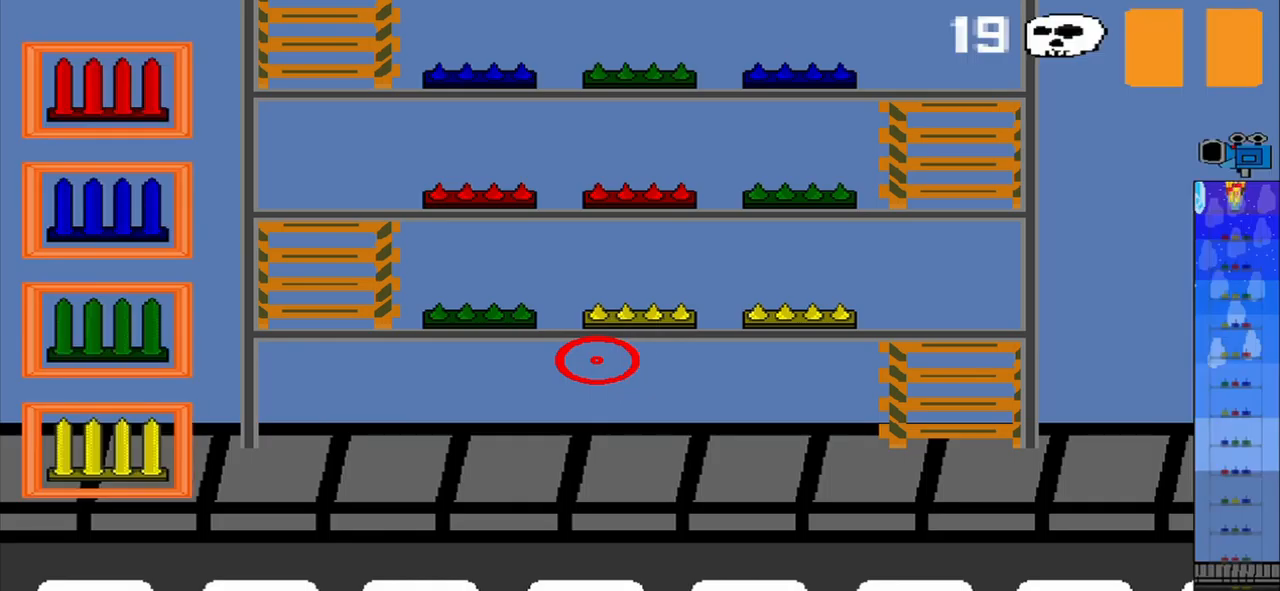
{"buttons": [], "left_stick": "center", "events": [[167, "R1", "down"], [292, "R1", "up"]]}
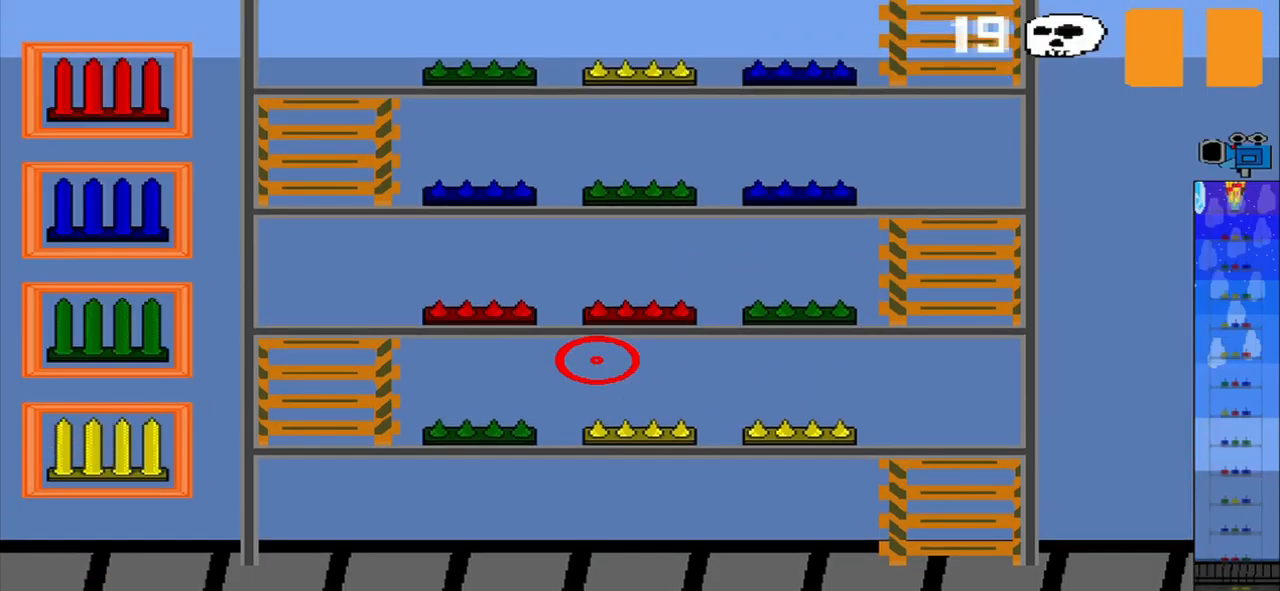
{"buttons": [], "left_stick": "center", "events": [[292, "R1", "down"], [417, "R1", "up"]]}
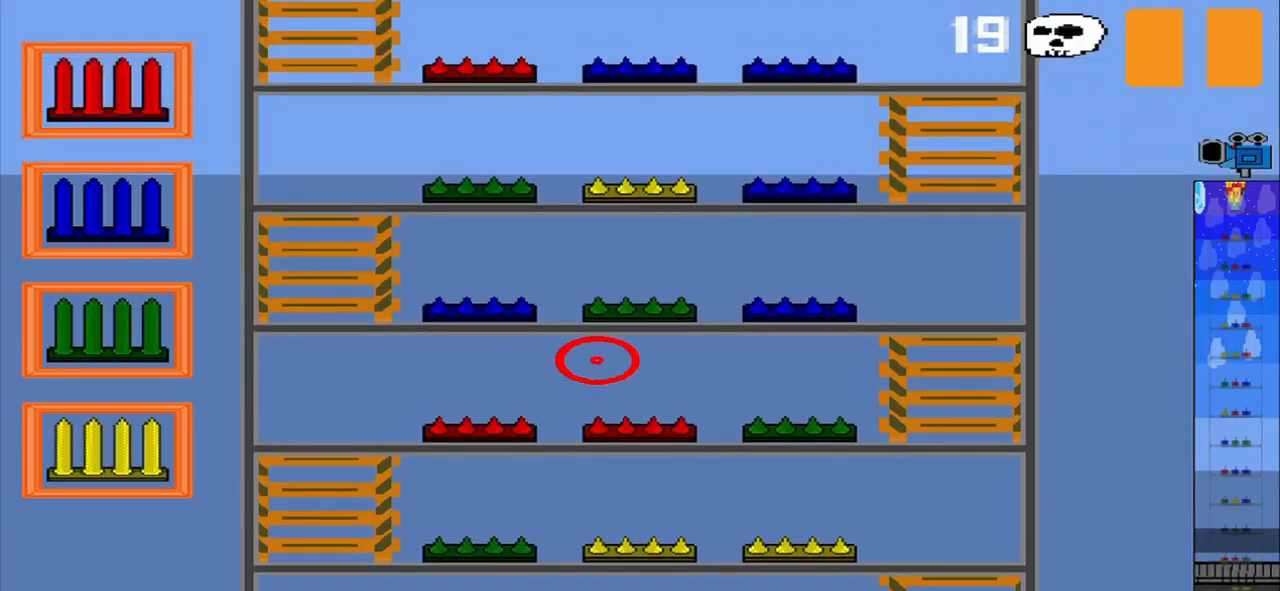
{"buttons": [], "left_stick": "left", "events": [[250, "left_stick", "left"]]}
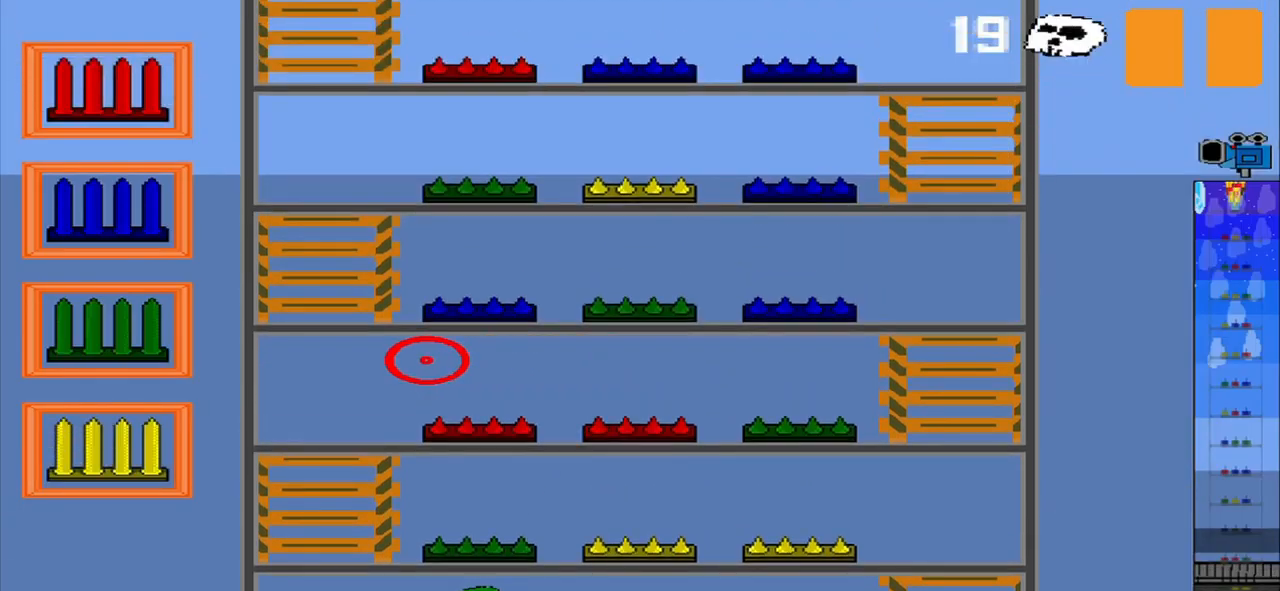
{"buttons": [], "left_stick": "center", "events": [[417, "left_stick", "center"]]}